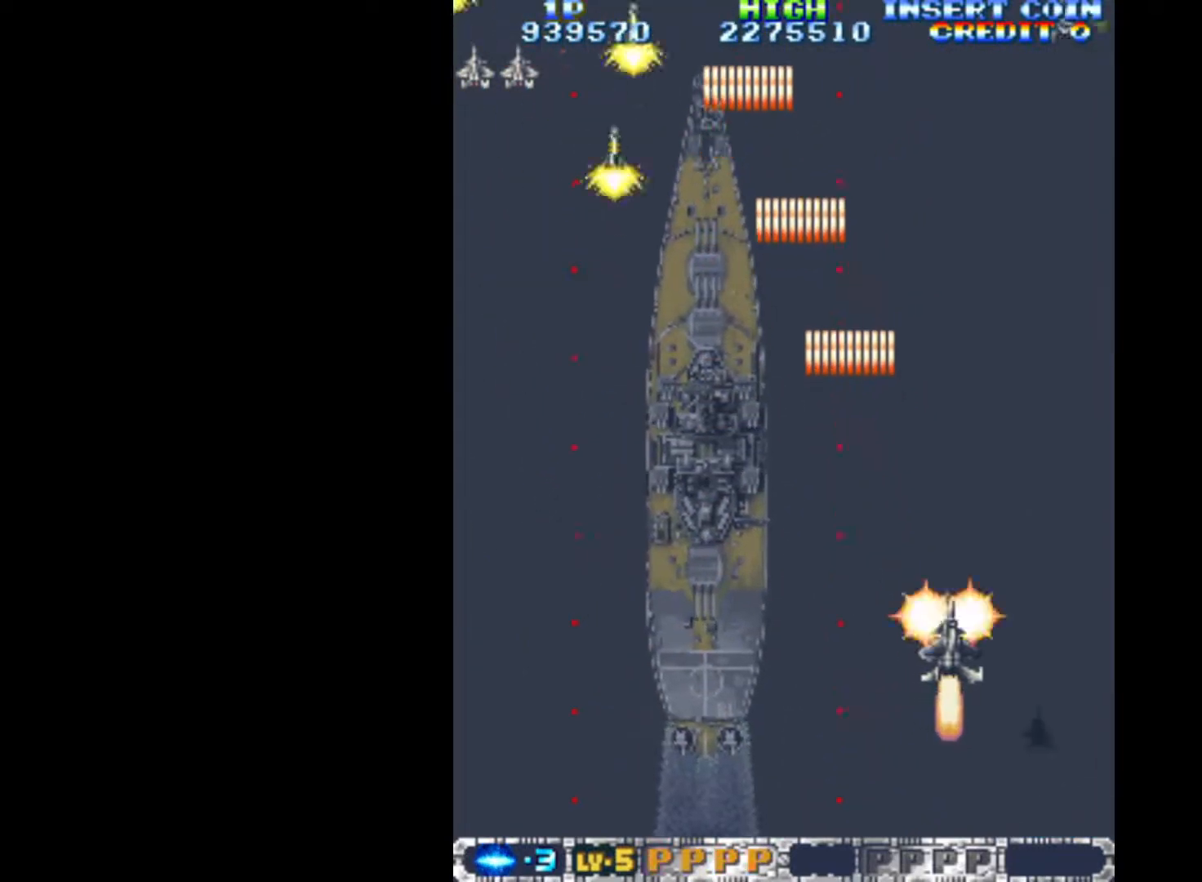
Gameplay with keyboard; each line is a JSON object with the keys held at the frame after it. "events" lists presses ("down") and releases ("up") of "c", "d", "down", "left", "q", "right", "s", "shift", "space", "up", "w" and "x" between this image and that frame as [ms after this image, input, new state], when the widget could be followed in between. No other keys are recorded. Mouse input is not recorded.
{"keys": ["left", "q", "up"], "events": [[167, "down", "down"], [250, "right", "up"], [300, "left", "down"], [350, "down", "up"], [483, "up", "down"]]}
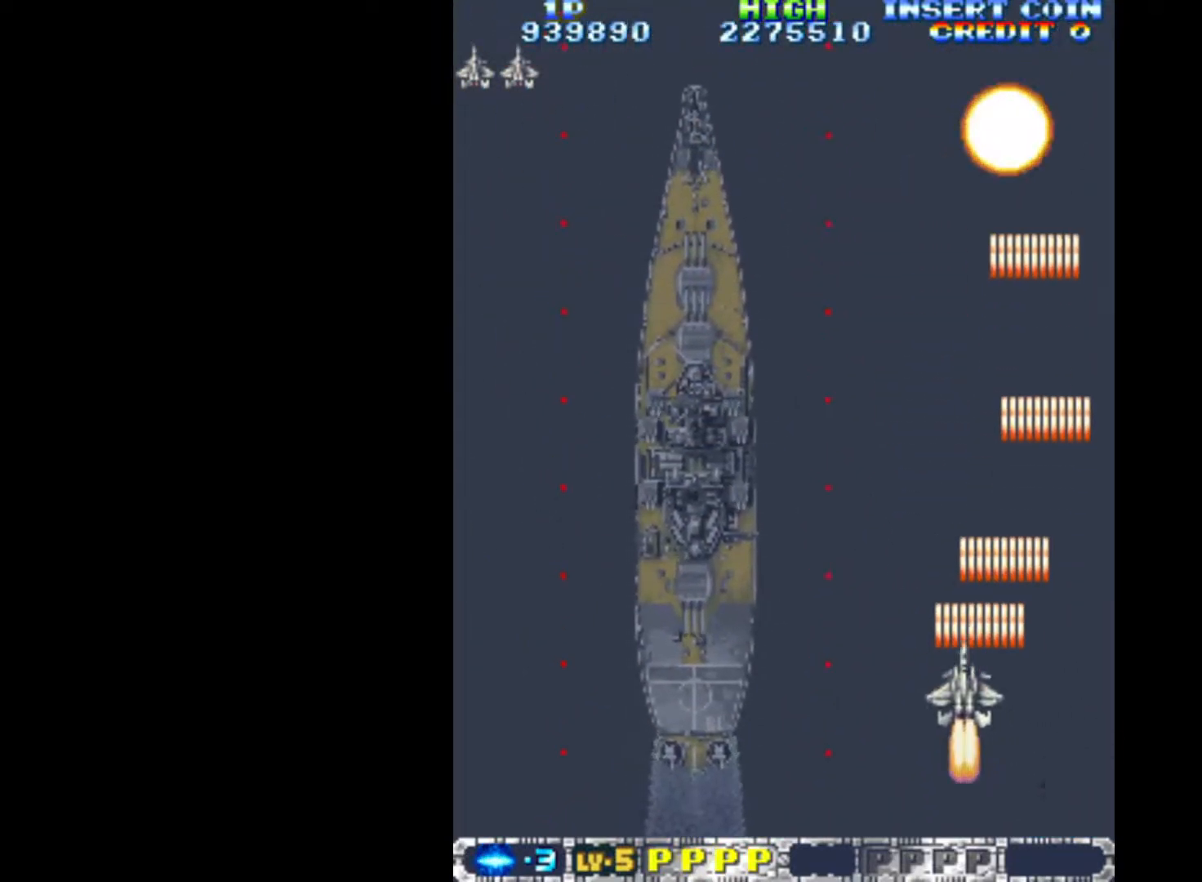
{"keys": ["left", "q"], "events": [[217, "up", "up"]]}
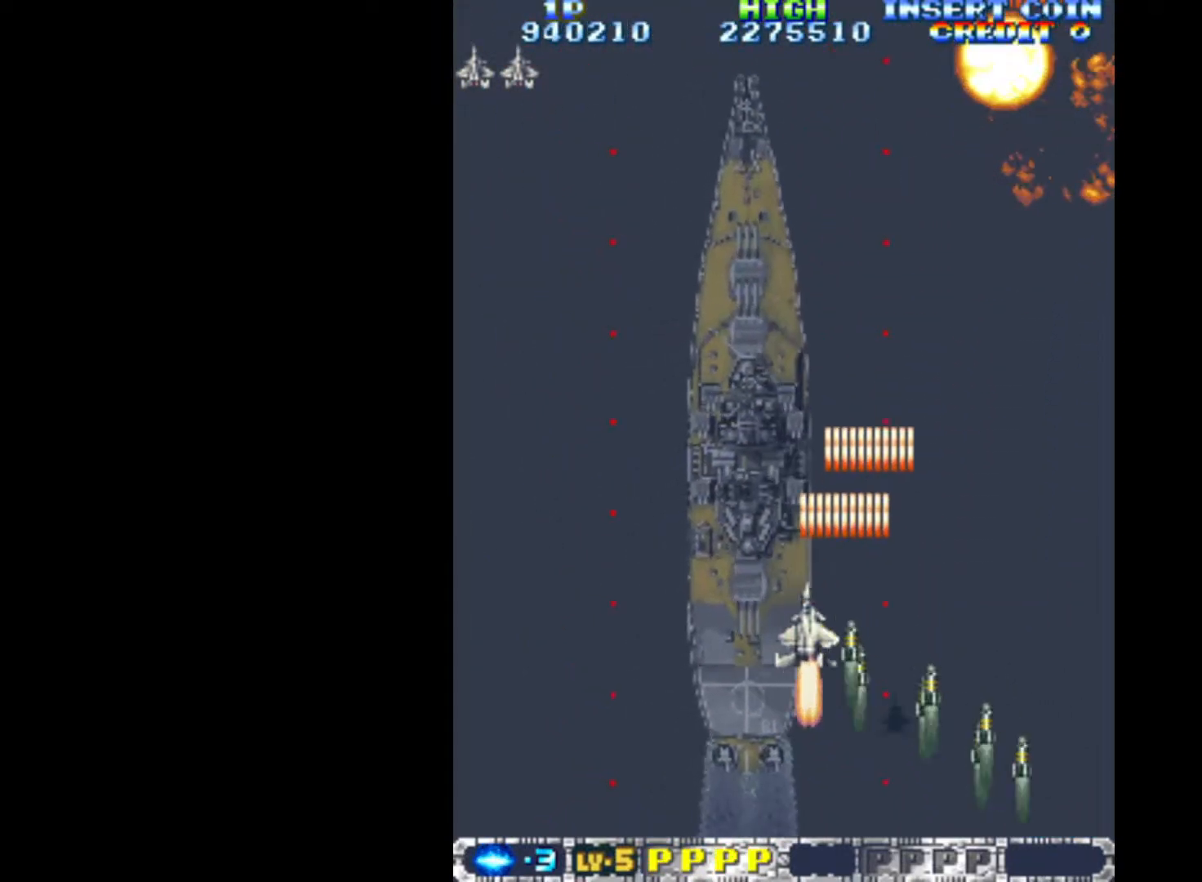
{"keys": ["down", "left", "q"], "events": [[417, "down", "down"]]}
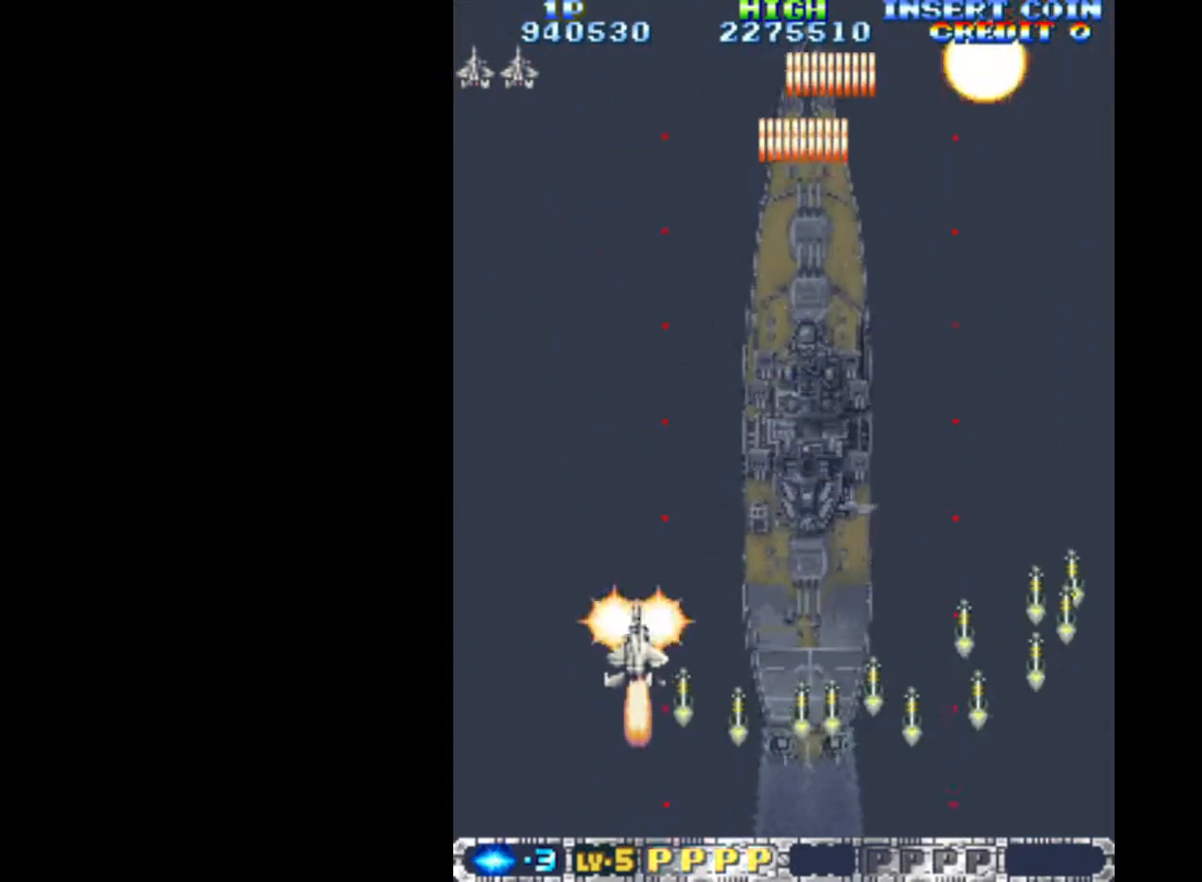
{"keys": ["q", "right"], "events": [[117, "left", "up"], [250, "right", "down"], [350, "down", "up"]]}
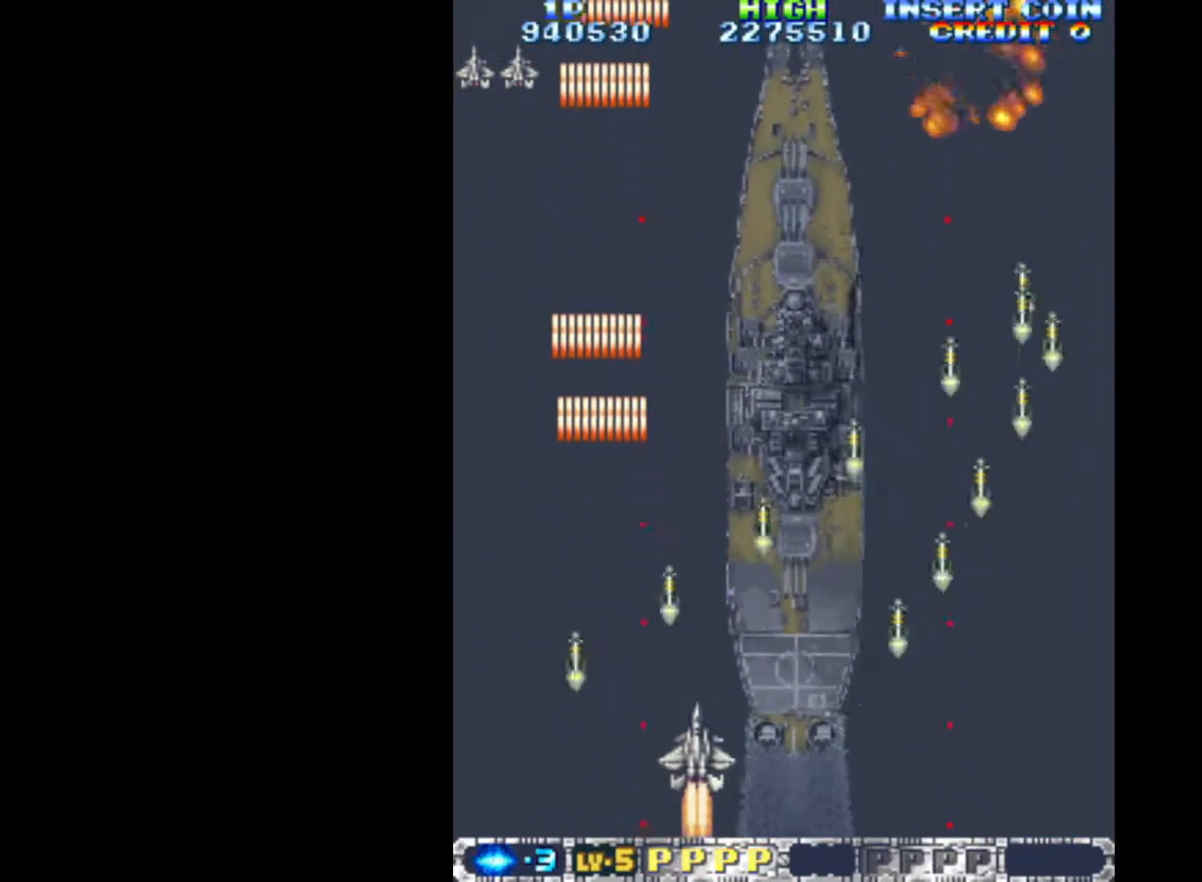
{"keys": ["q", "right"], "events": [[317, "up", "down"], [450, "up", "up"]]}
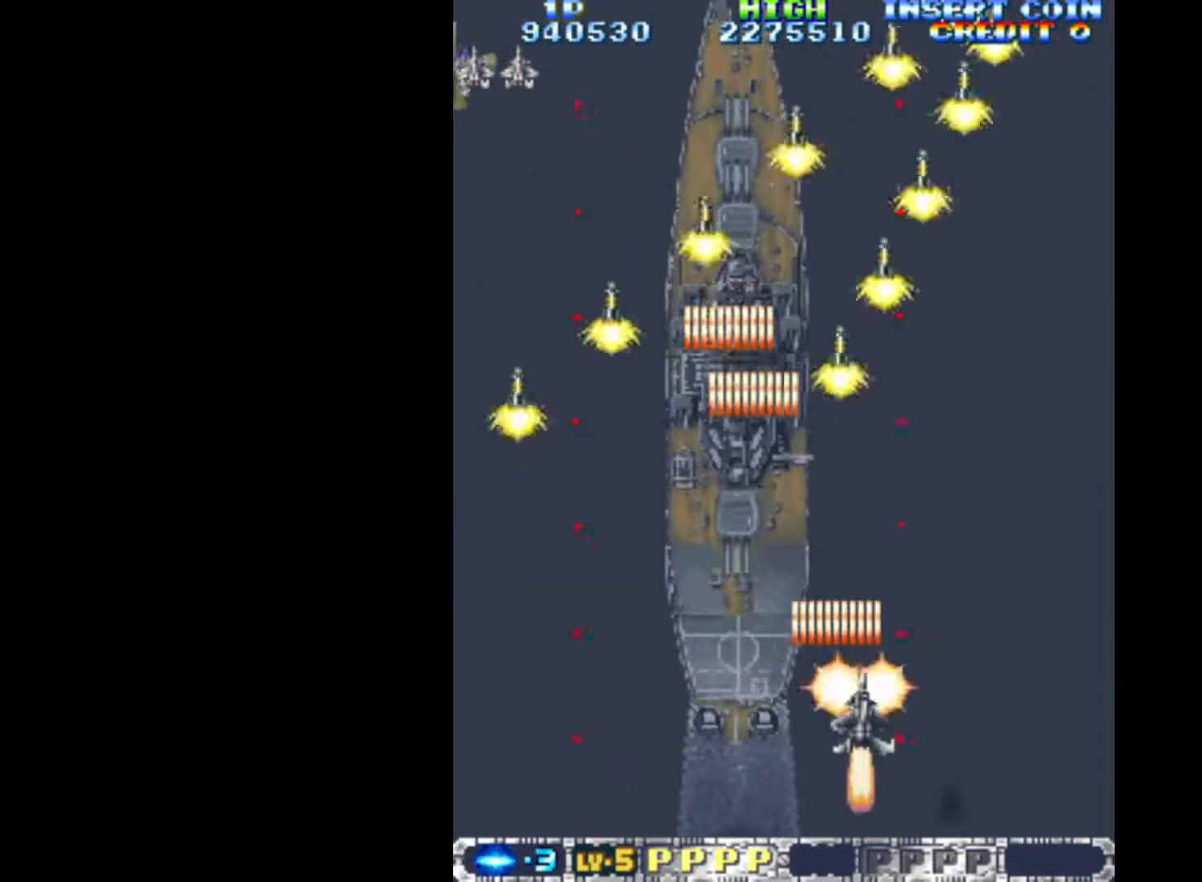
{"keys": ["left", "q"], "events": [[183, "down", "down"], [233, "left", "down"], [233, "right", "up"], [333, "down", "up"]]}
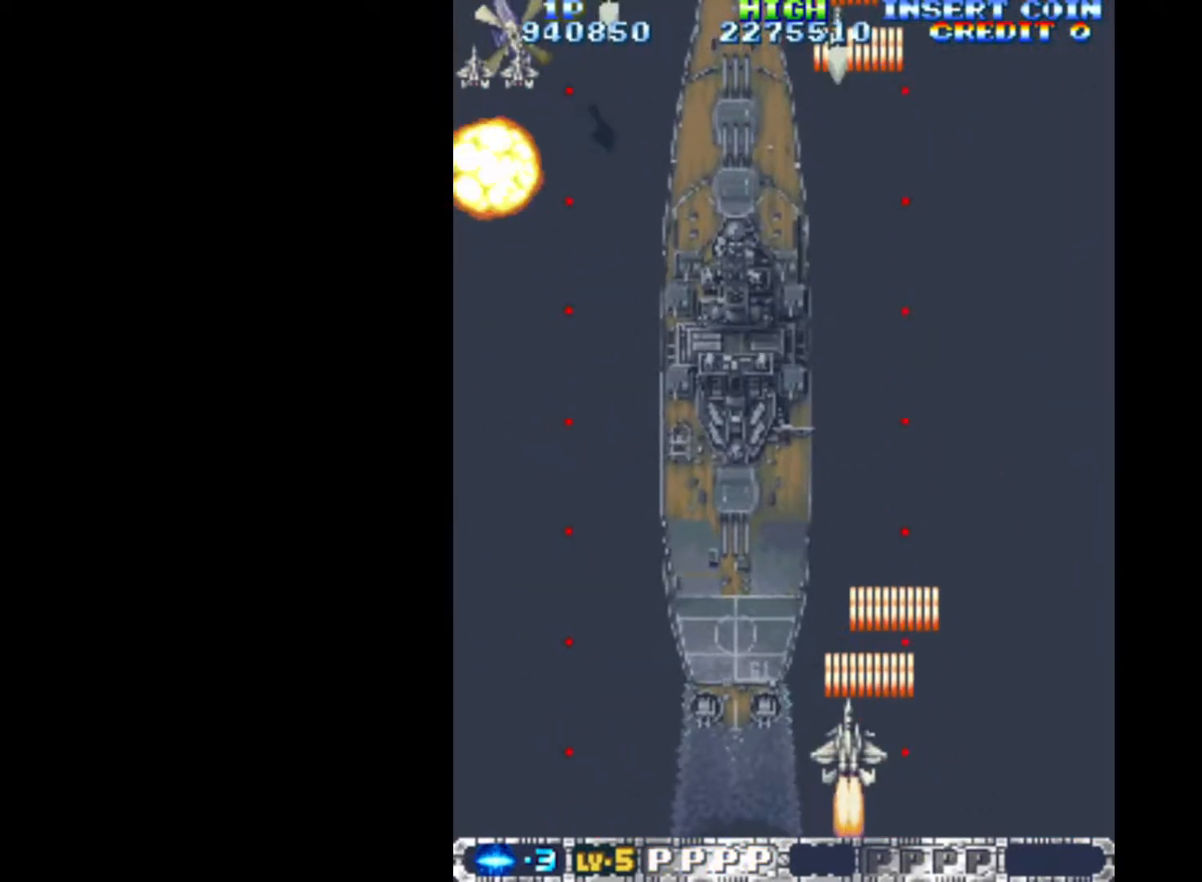
{"keys": ["left", "q", "up"], "events": [[383, "up", "down"]]}
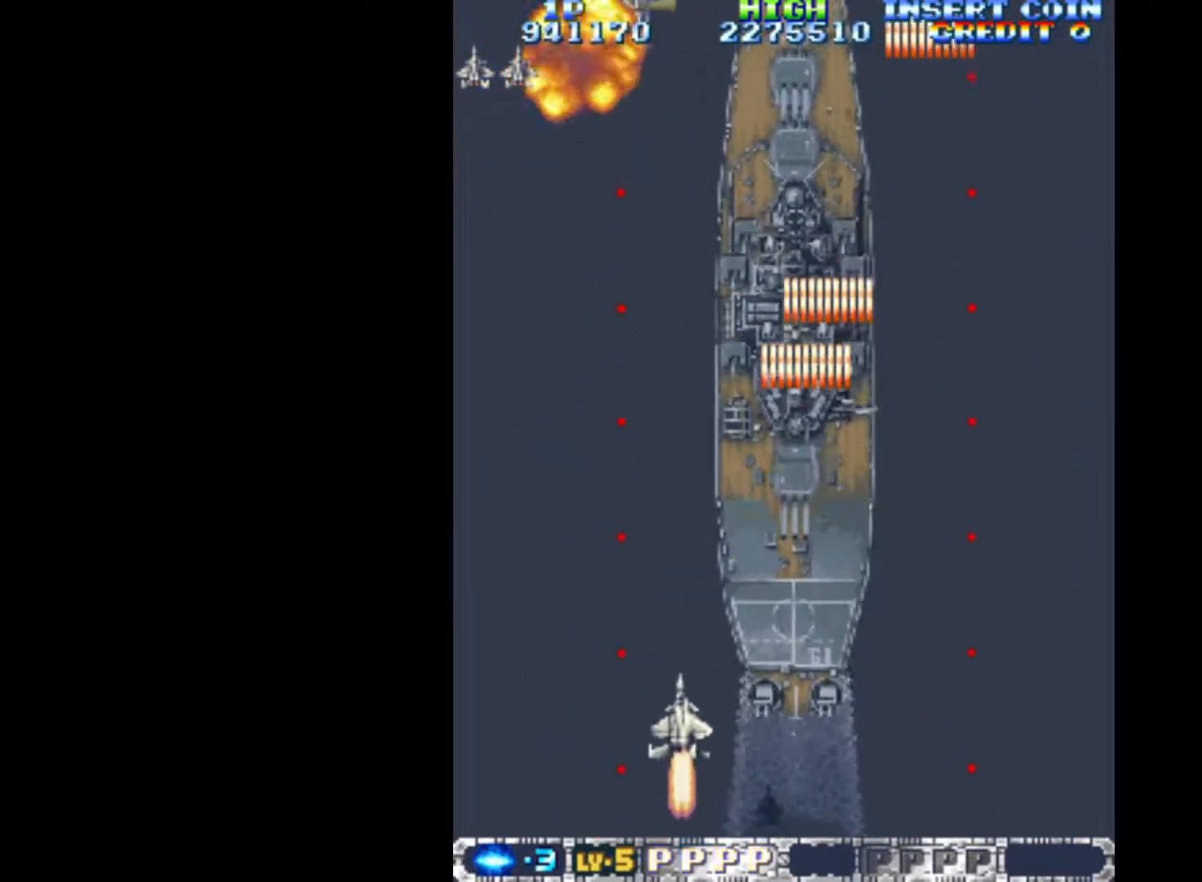
{"keys": ["q", "right"], "events": [[117, "up", "up"], [267, "down", "down"], [317, "left", "up"], [317, "right", "down"], [500, "down", "up"]]}
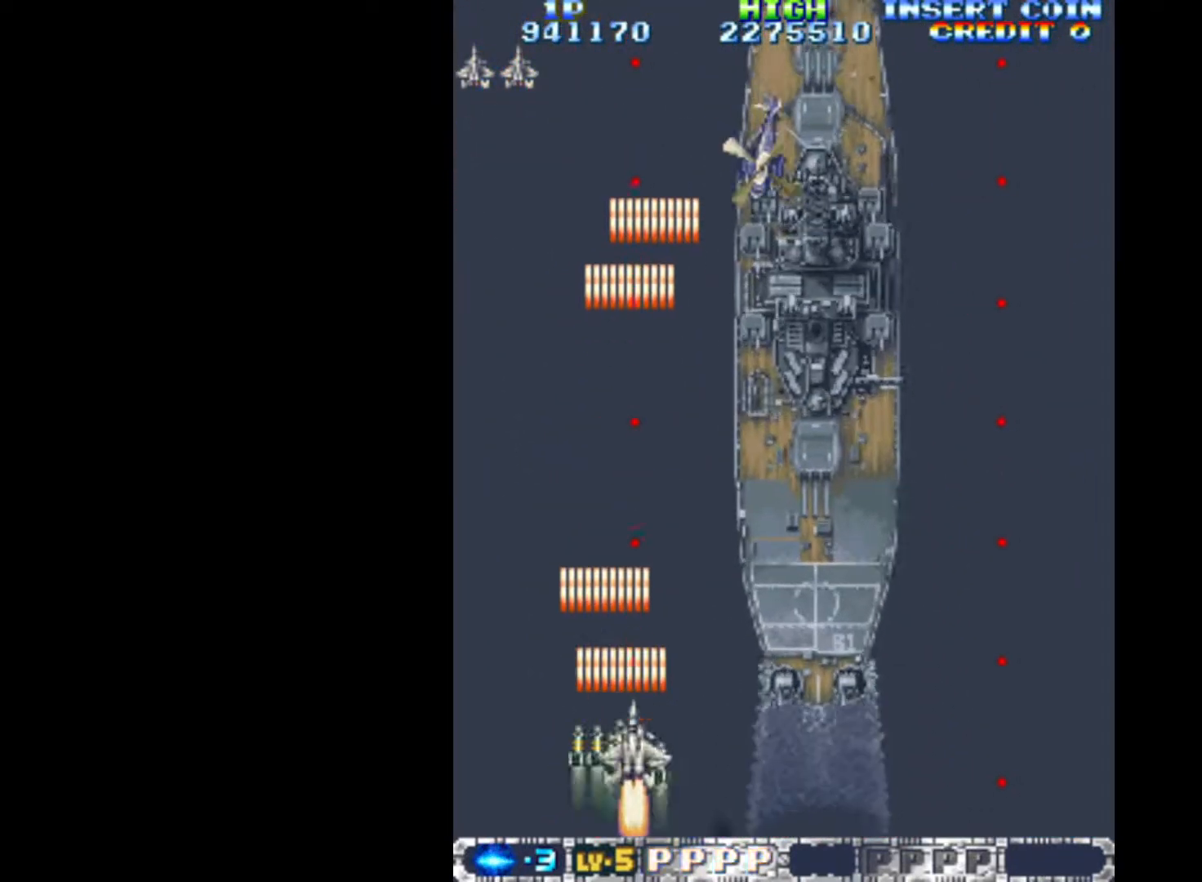
{"keys": ["q", "right"], "events": []}
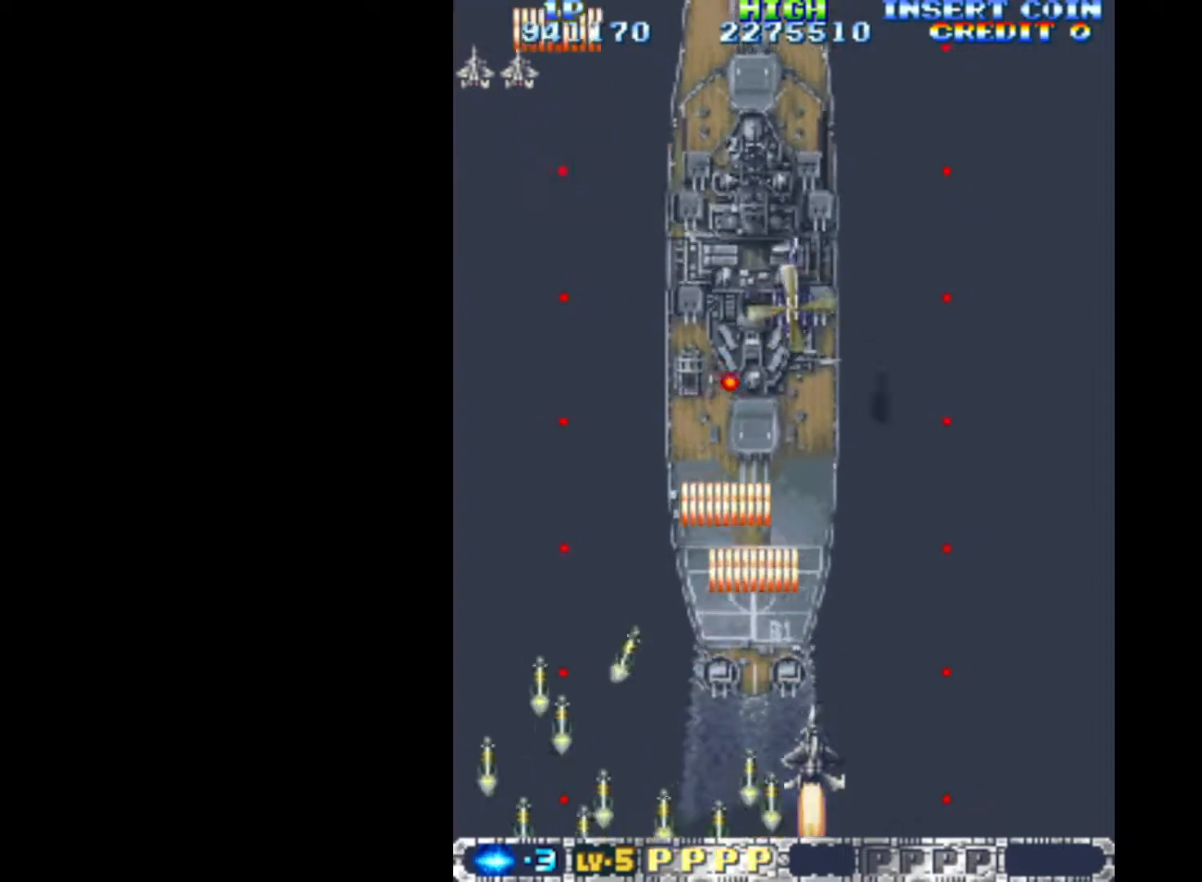
{"keys": ["q"], "events": [[100, "right", "up"], [250, "down", "down"], [250, "right", "down"], [333, "right", "up"], [383, "down", "up"]]}
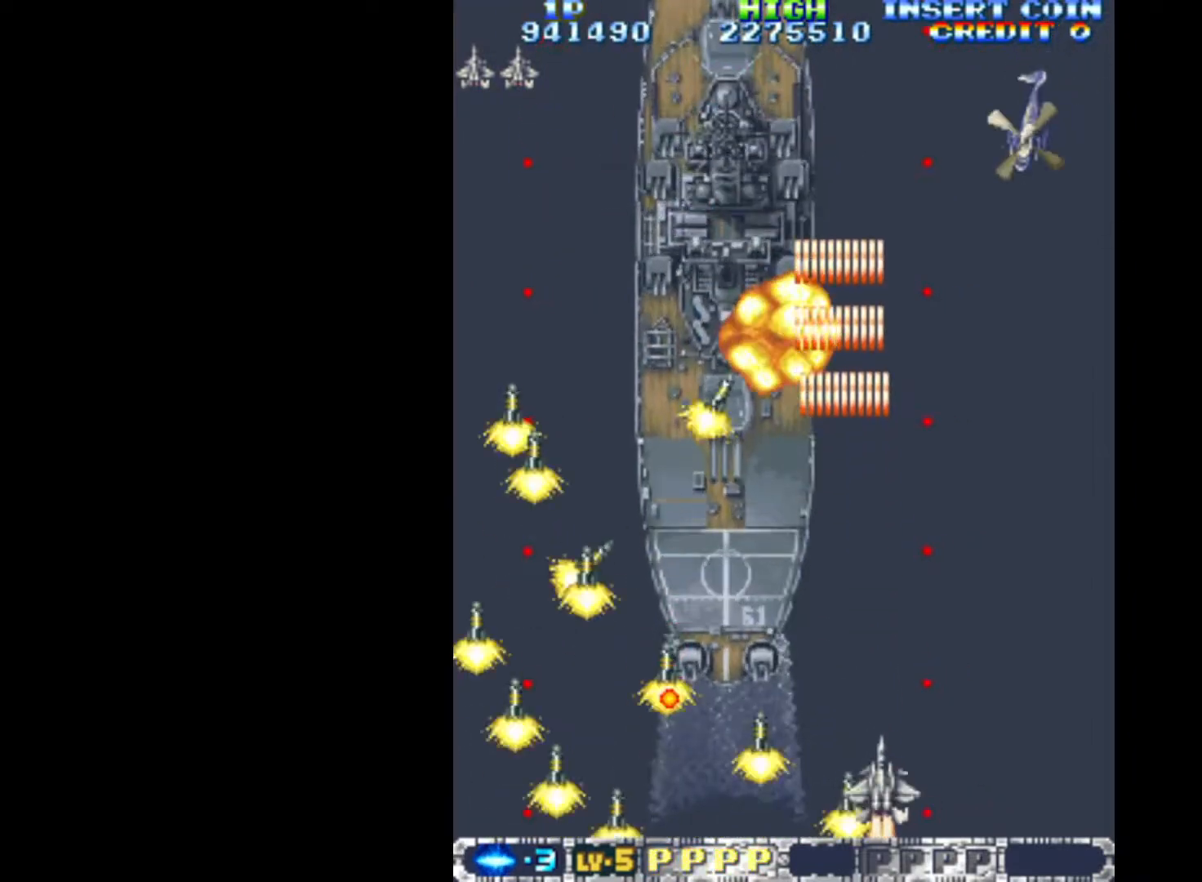
{"keys": ["down", "left", "q"], "events": [[33, "right", "down"], [117, "up", "down"], [300, "up", "up"], [350, "right", "up"], [400, "down", "down"], [400, "left", "down"]]}
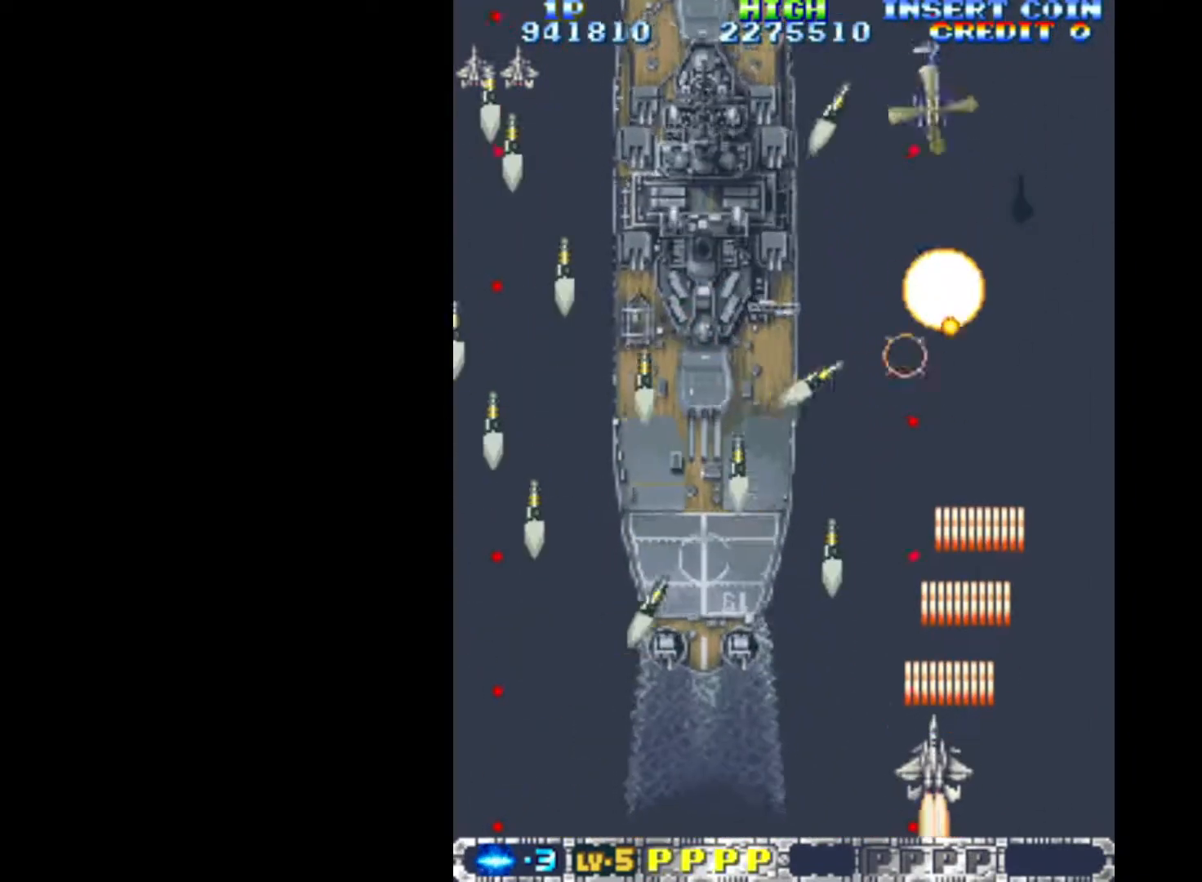
{"keys": ["q"], "events": [[83, "down", "up"], [183, "left", "up"], [283, "left", "down"], [417, "left", "up"]]}
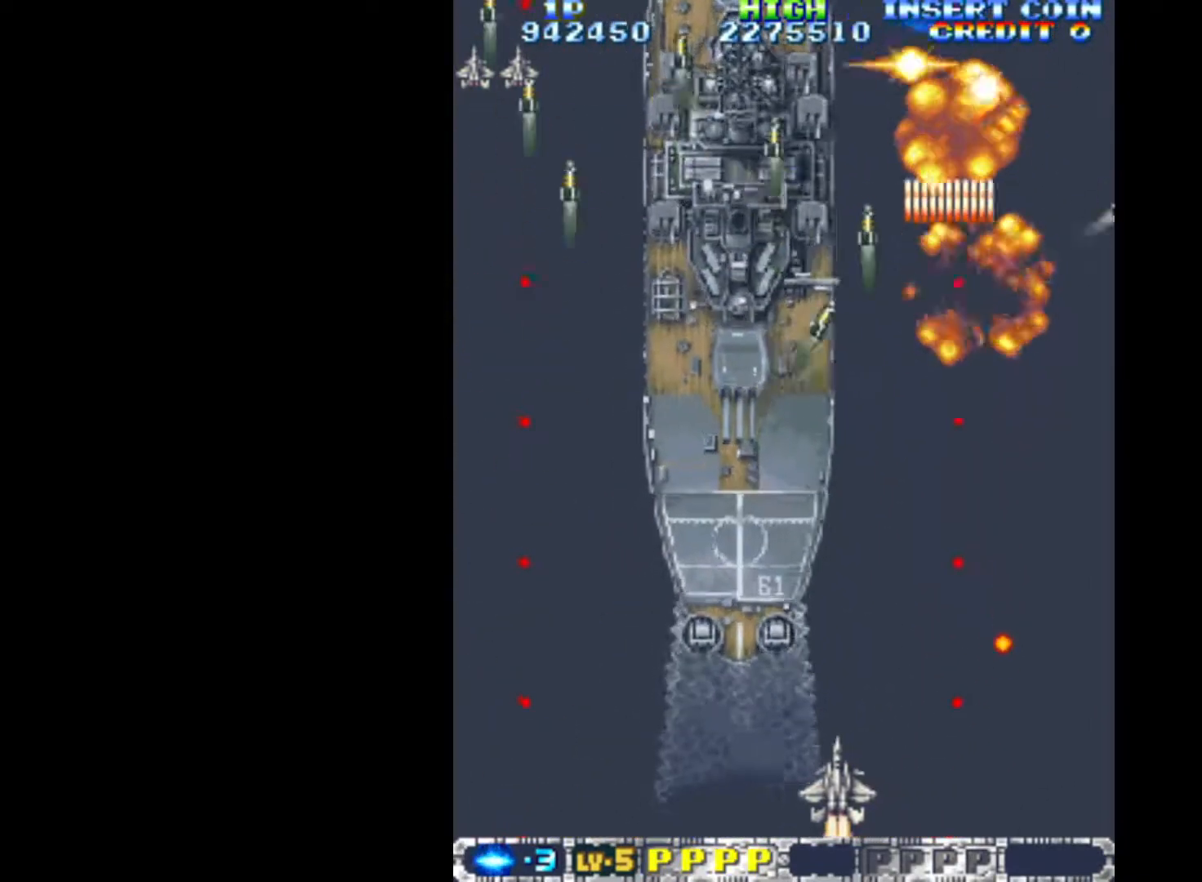
{"keys": ["q"], "events": [[50, "left", "down"], [283, "down", "down"], [383, "left", "up"], [433, "down", "up"]]}
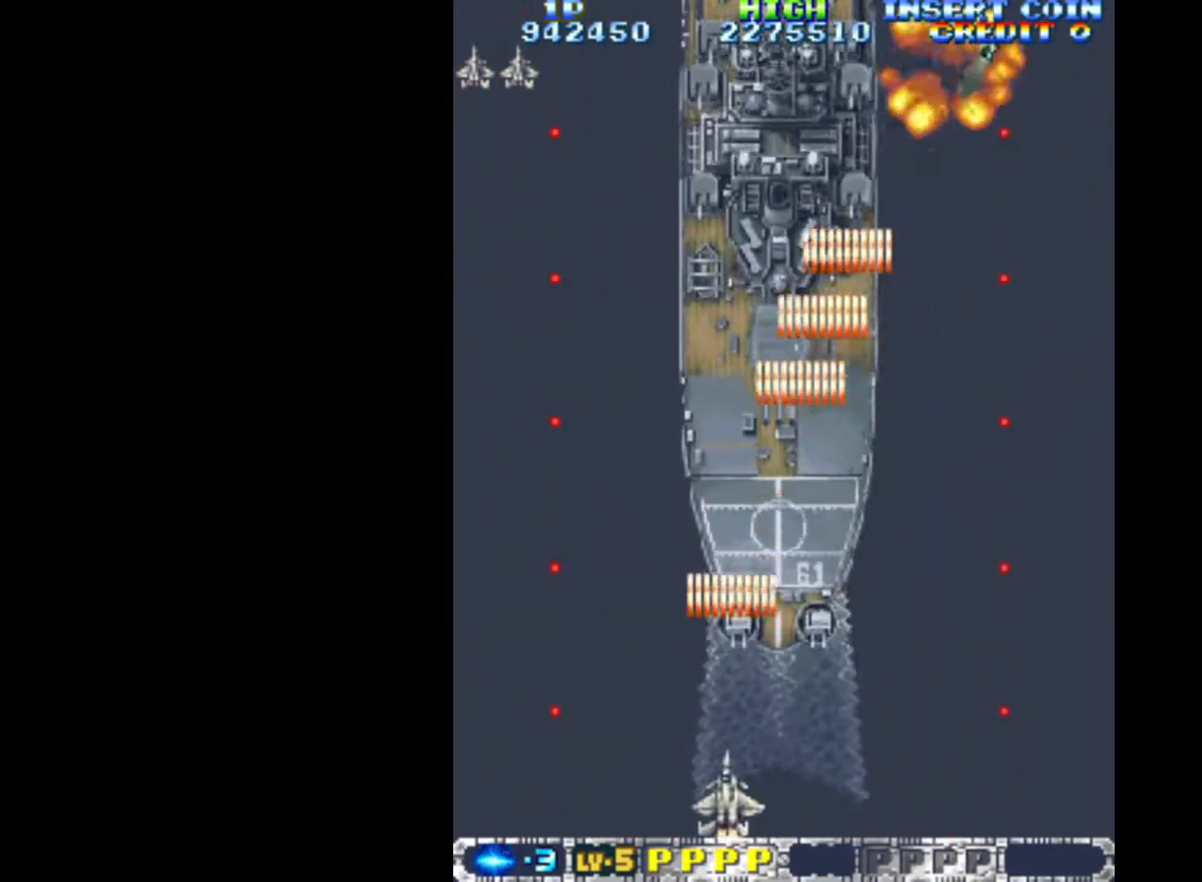
{"keys": ["q"], "events": [[167, "left", "down"], [167, "up", "down"], [400, "up", "up"], [450, "left", "up"]]}
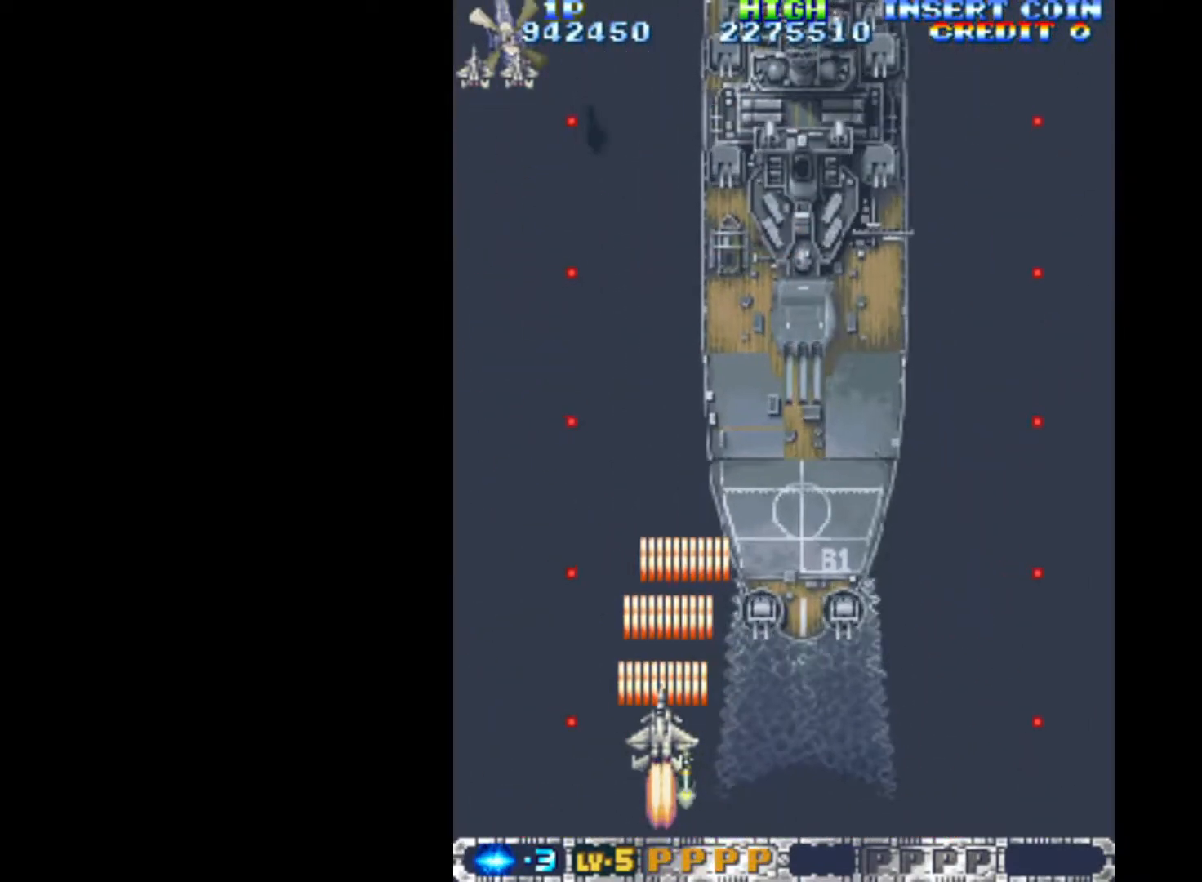
{"keys": ["left", "q"], "events": [[83, "down", "down"], [83, "right", "down"], [133, "right", "up"], [233, "down", "up"], [233, "left", "down"]]}
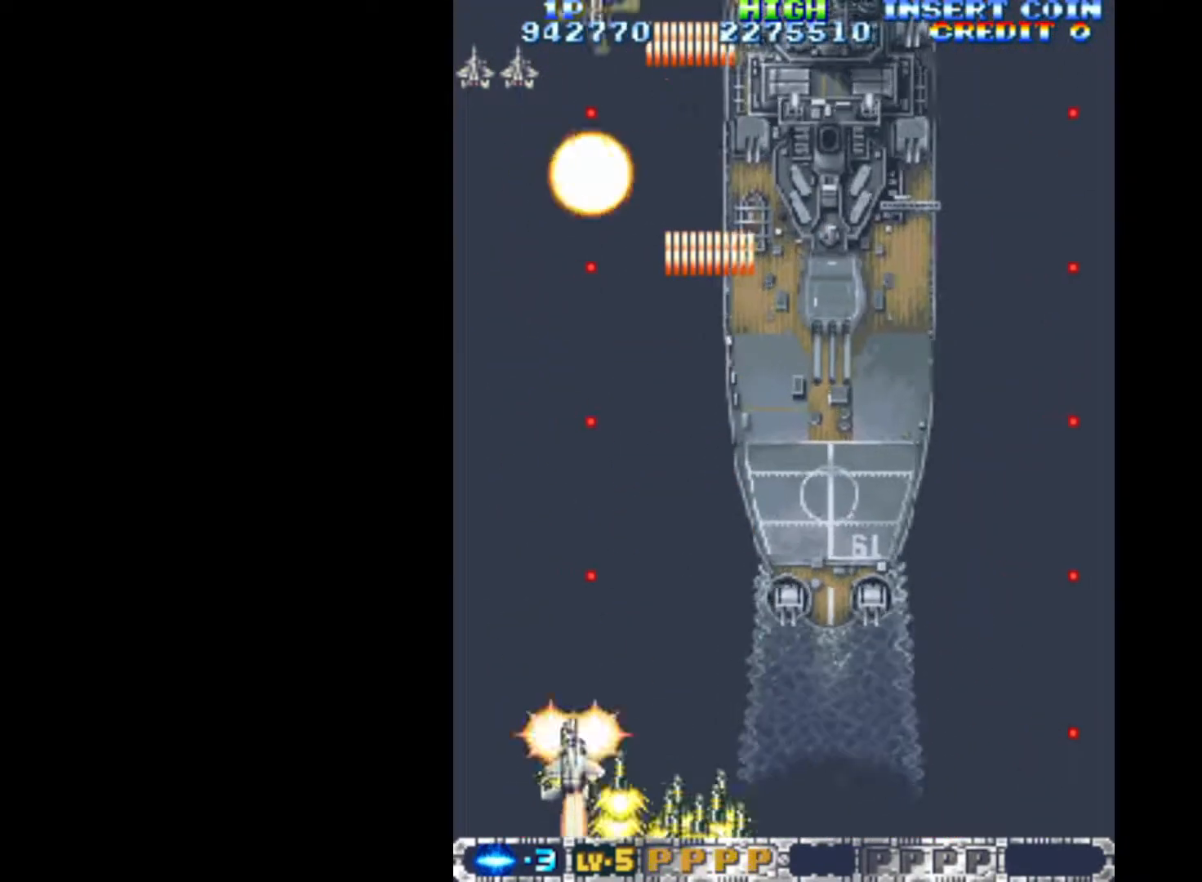
{"keys": ["q", "right"], "events": [[150, "down", "down"], [150, "left", "up"], [200, "right", "down"], [283, "down", "up"]]}
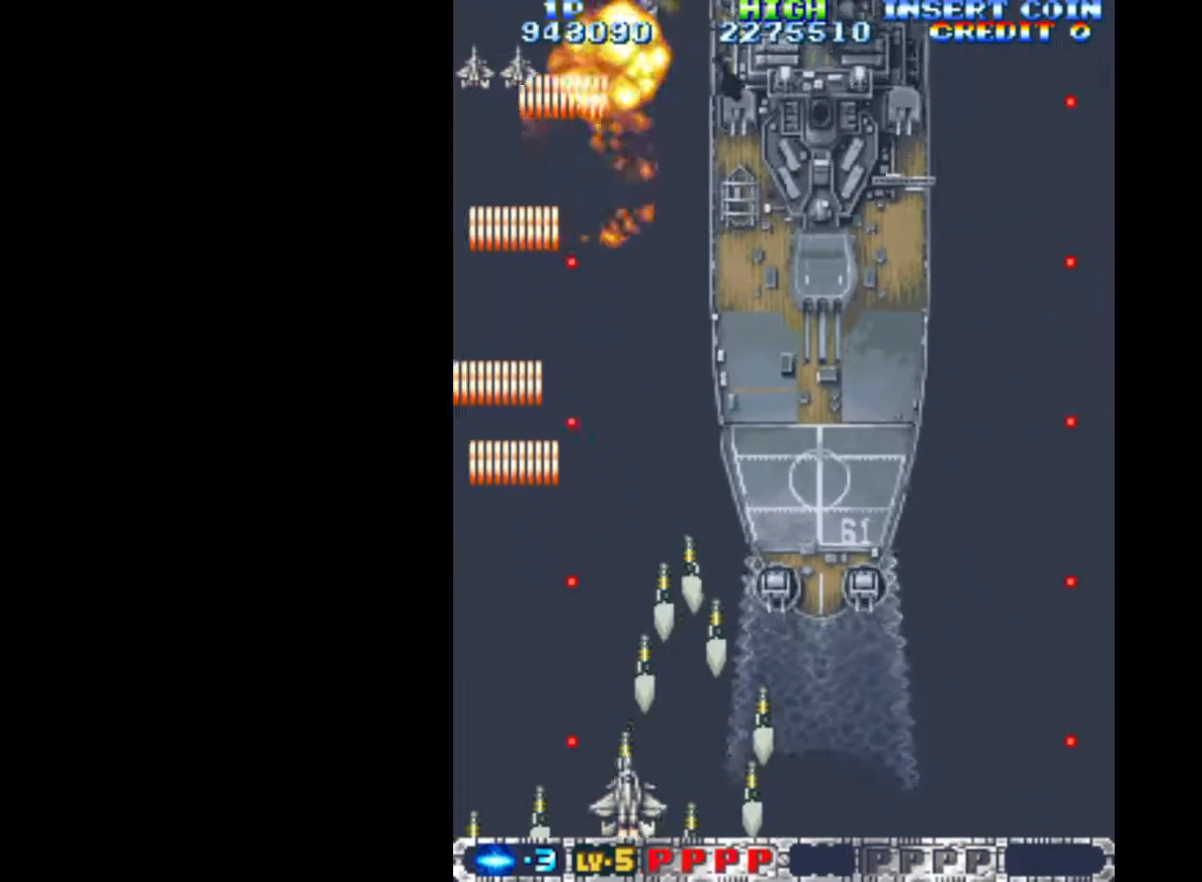
{"keys": ["q"], "events": [[300, "right", "up"]]}
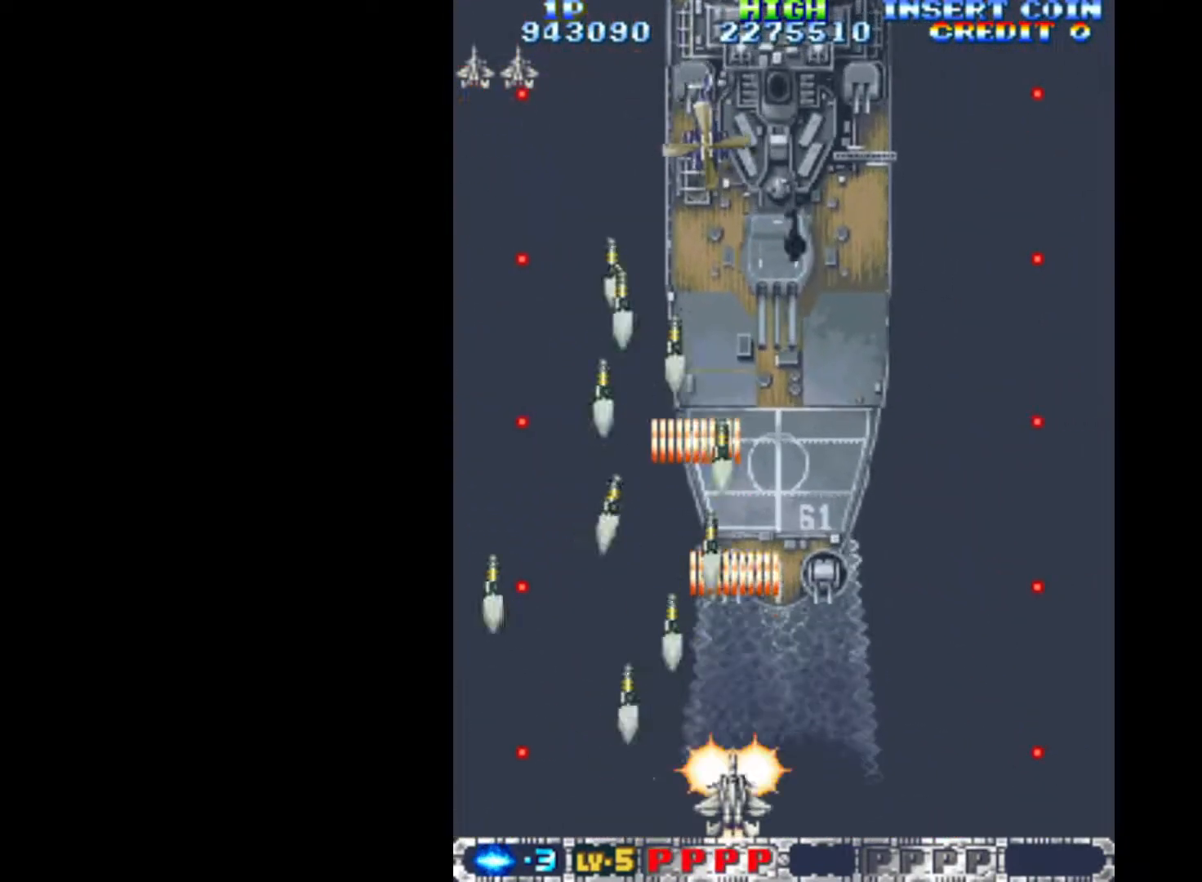
{"keys": ["q"], "events": [[267, "right", "down"], [317, "down", "down"], [417, "down", "up"], [417, "right", "up"]]}
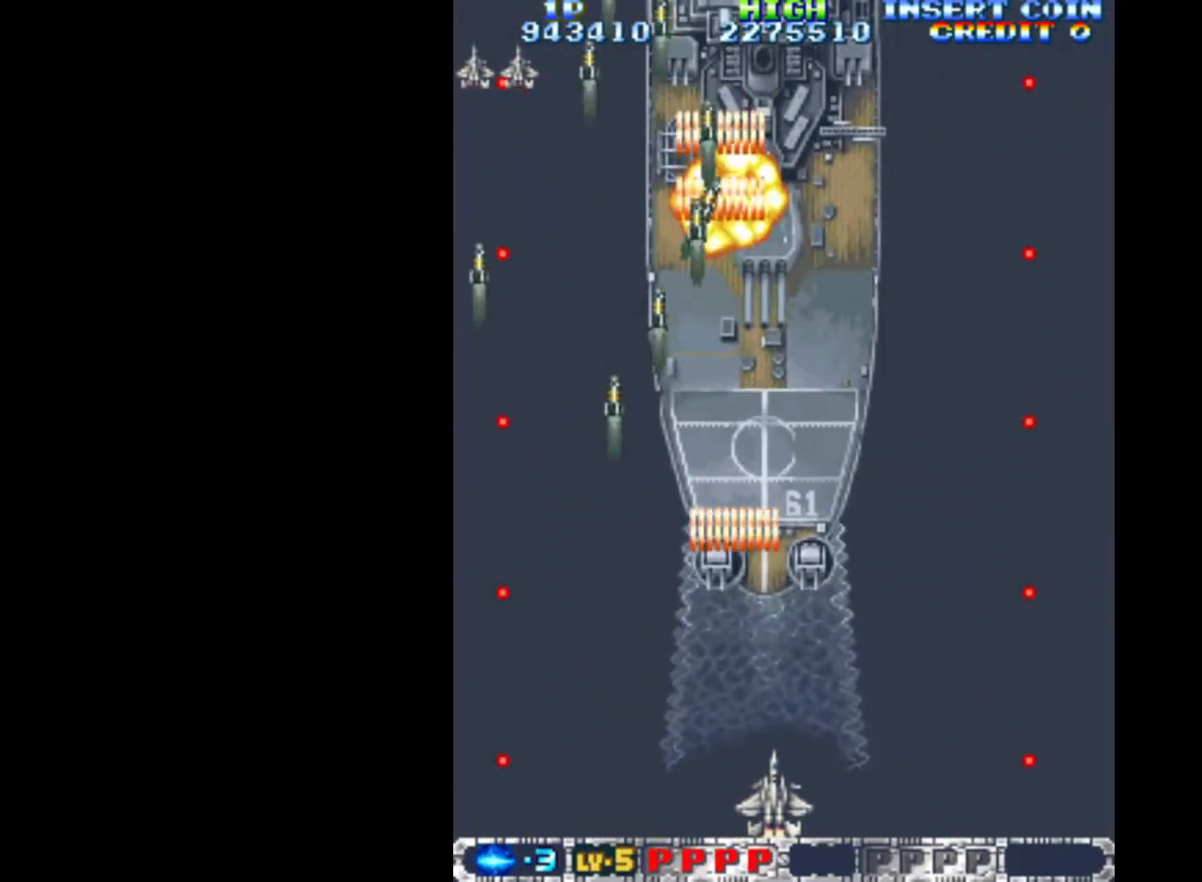
{"keys": ["q"], "events": [[50, "right", "down"], [100, "right", "up"]]}
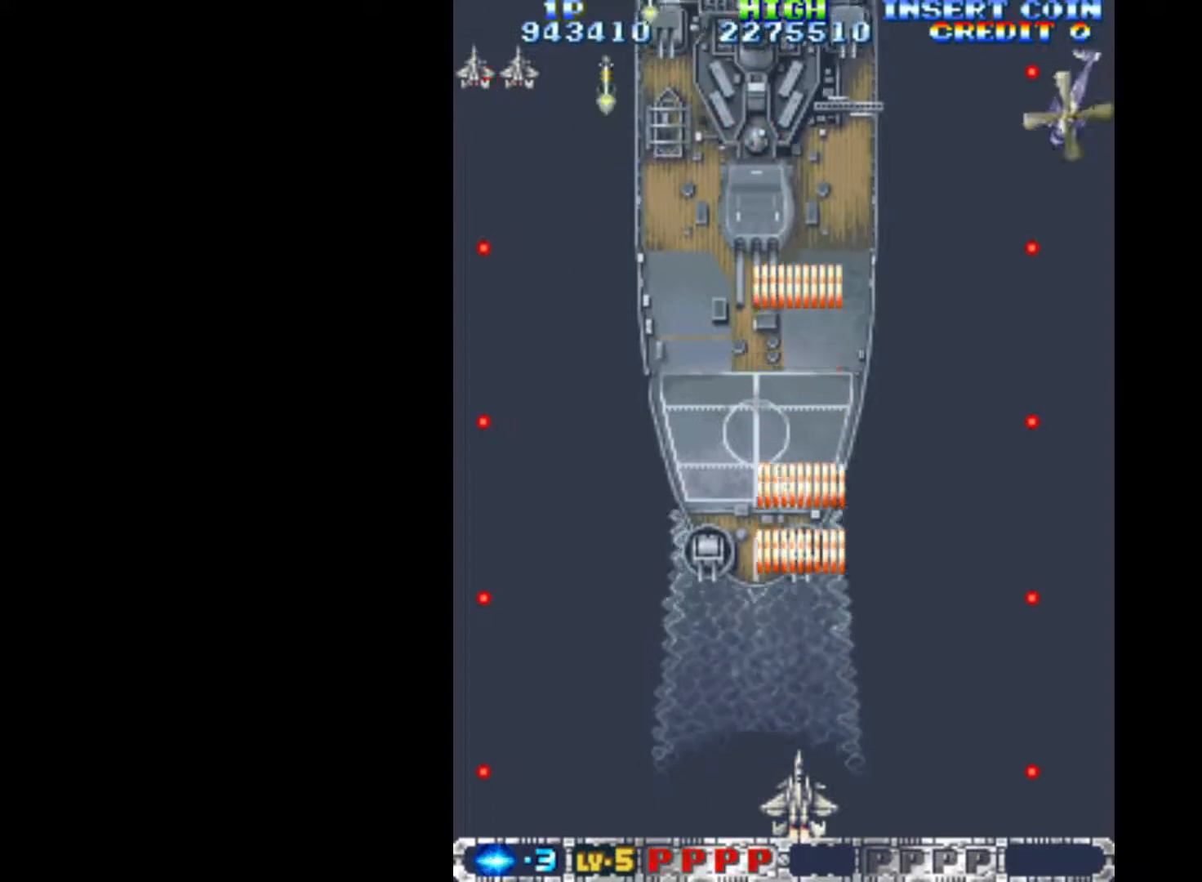
{"keys": ["q"], "events": [[400, "right", "down"], [483, "right", "up"]]}
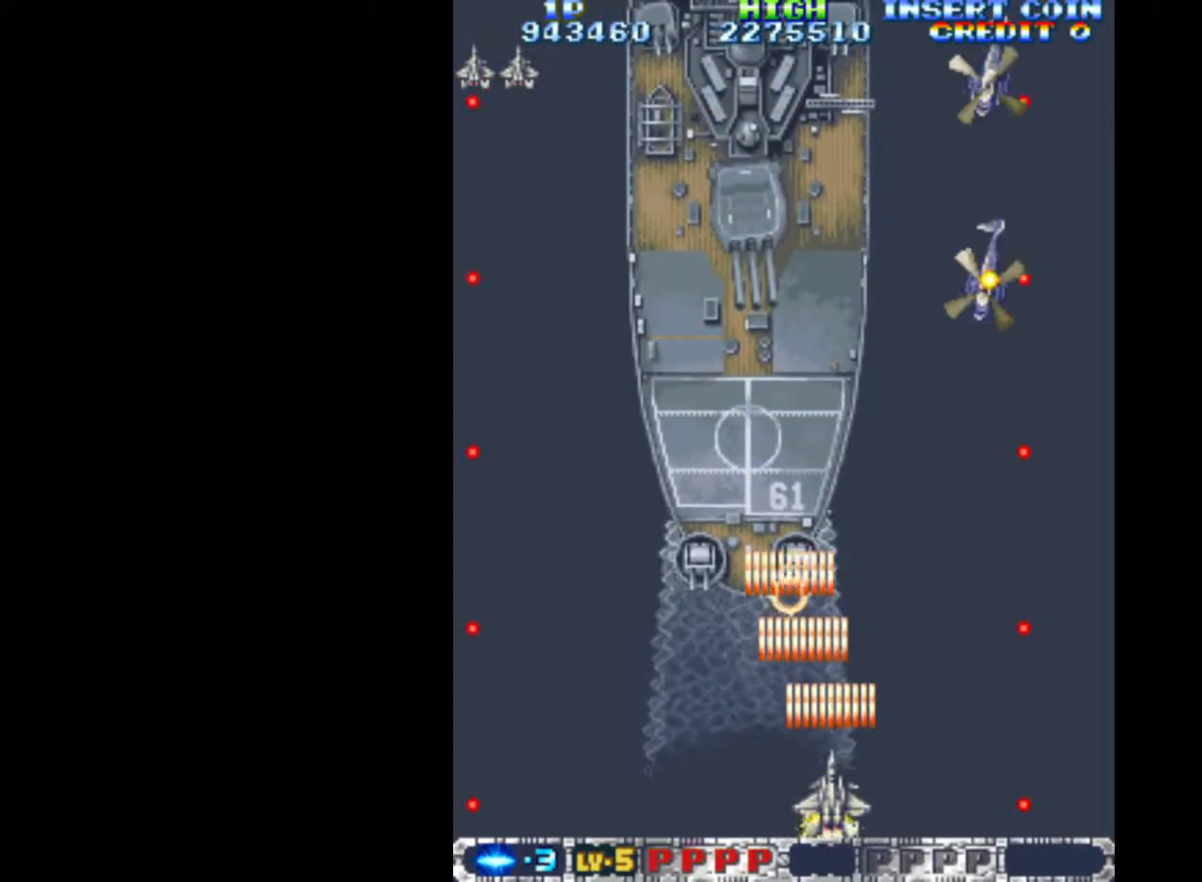
{"keys": ["left", "q"], "events": [[83, "right", "down"], [167, "right", "up"], [500, "left", "down"]]}
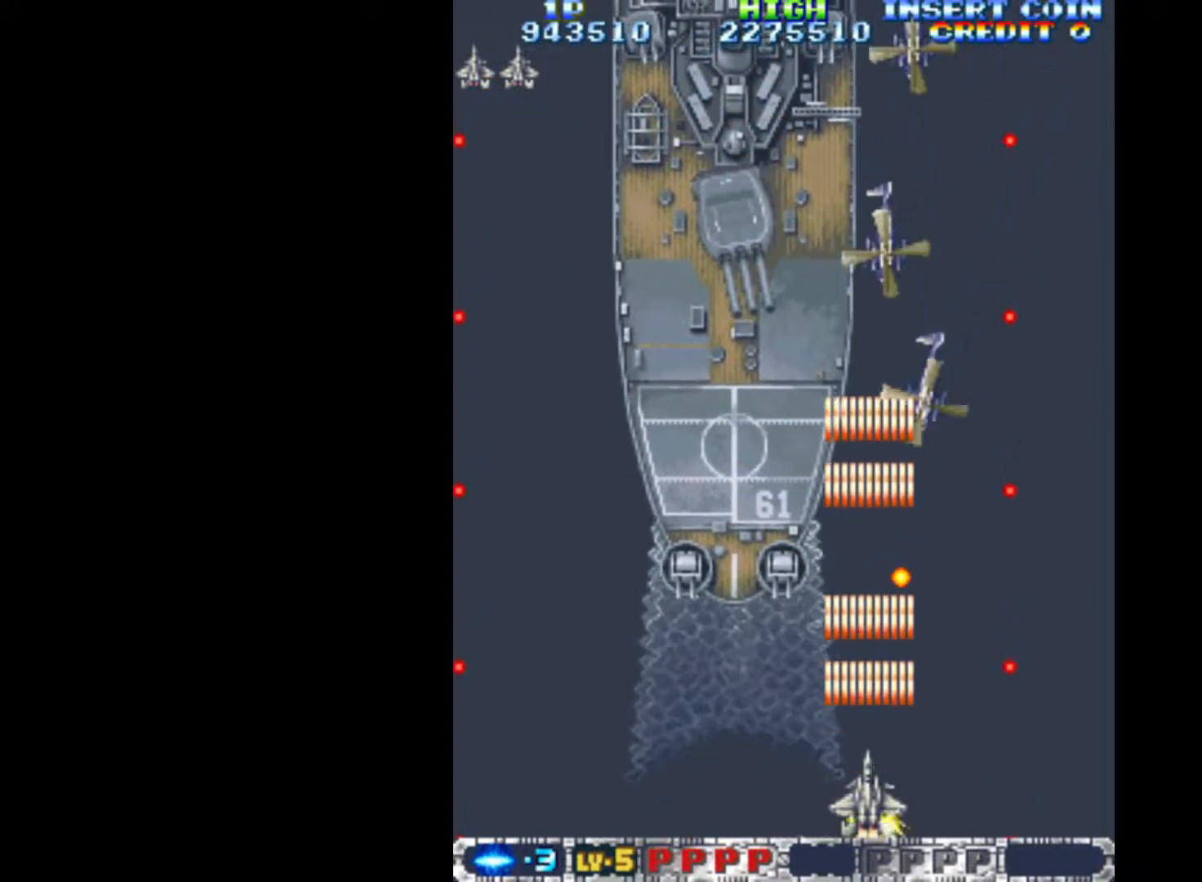
{"keys": ["q"], "events": [[383, "left", "up"]]}
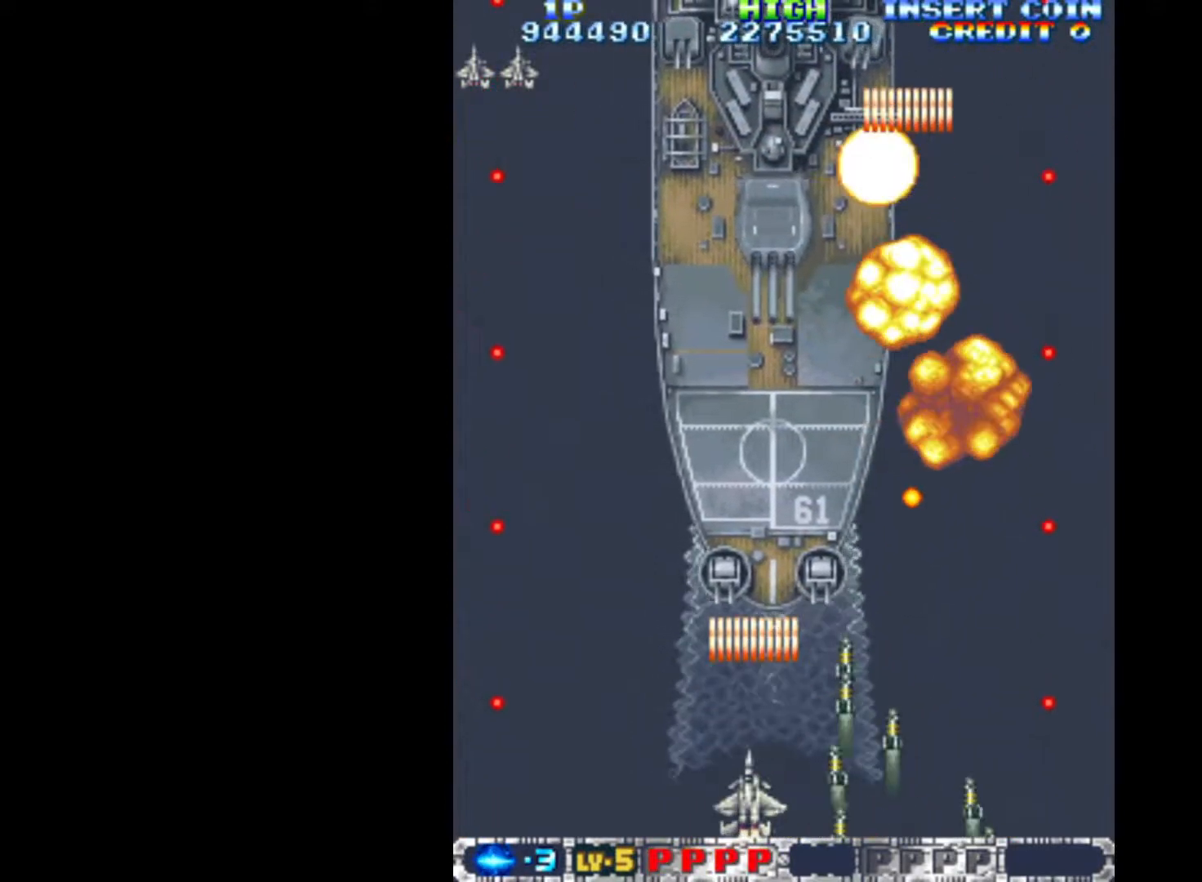
{"keys": ["q"], "events": [[67, "left", "down"], [150, "left", "up"], [350, "left", "down"], [433, "left", "up"]]}
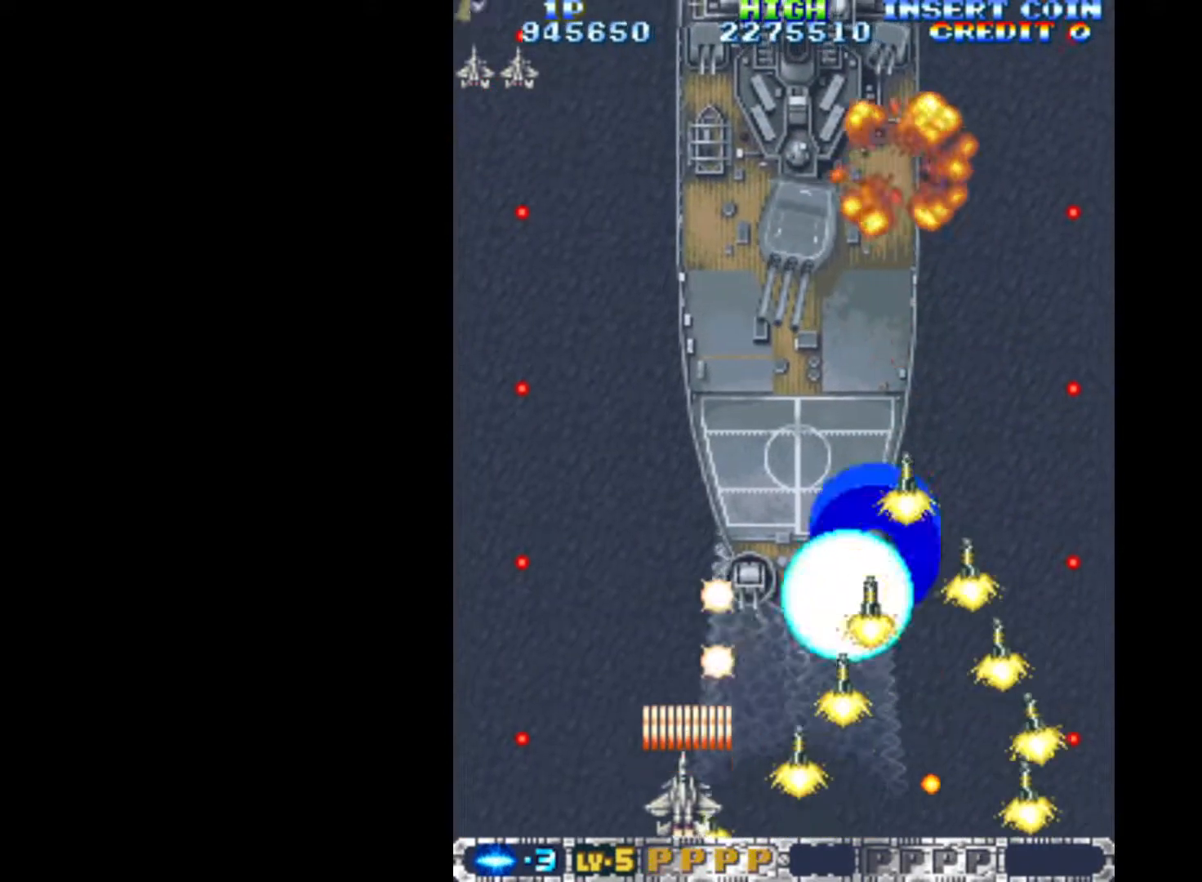
{"keys": ["q"], "events": [[83, "left", "down"], [167, "left", "up"], [267, "left", "down"], [367, "left", "up"]]}
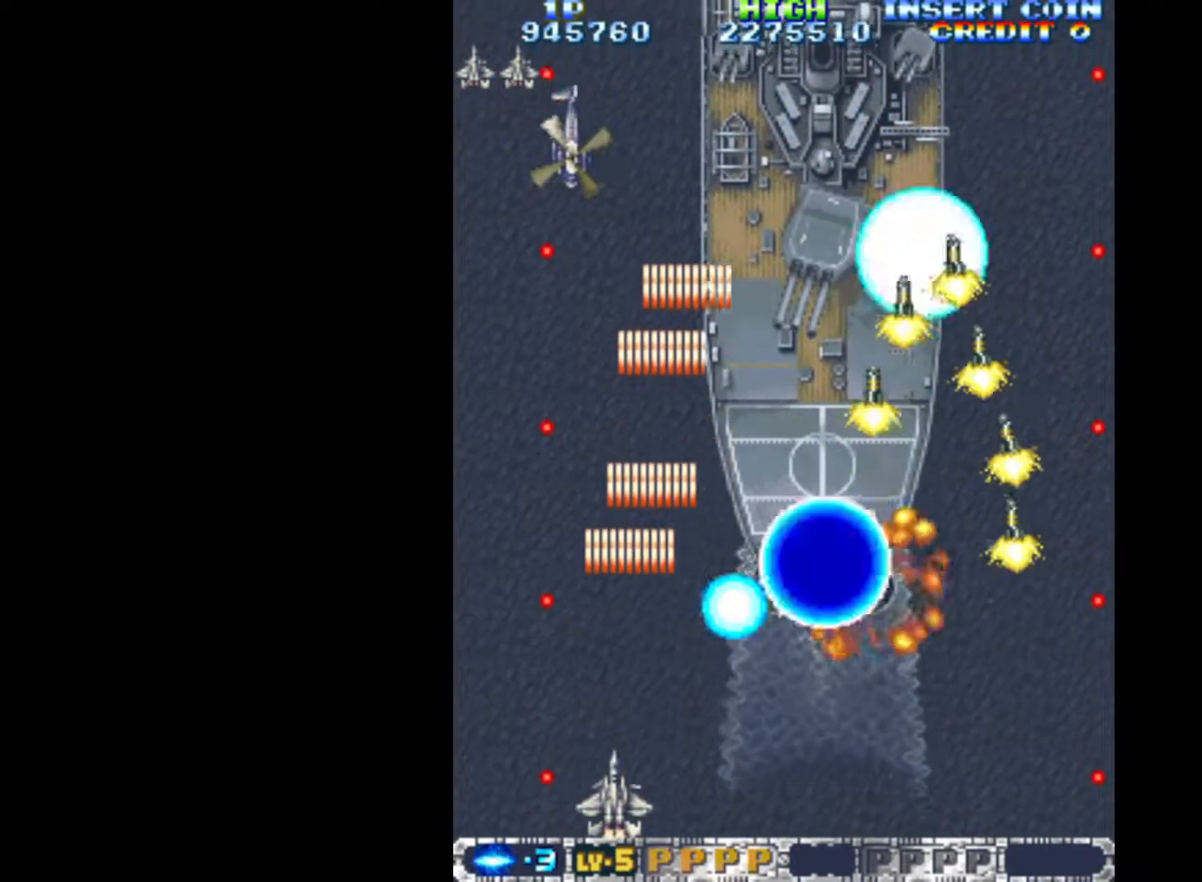
{"keys": ["q"], "events": [[100, "left", "down"], [100, "up", "down"], [233, "left", "up"], [233, "up", "up"], [333, "left", "down"], [367, "left", "up"]]}
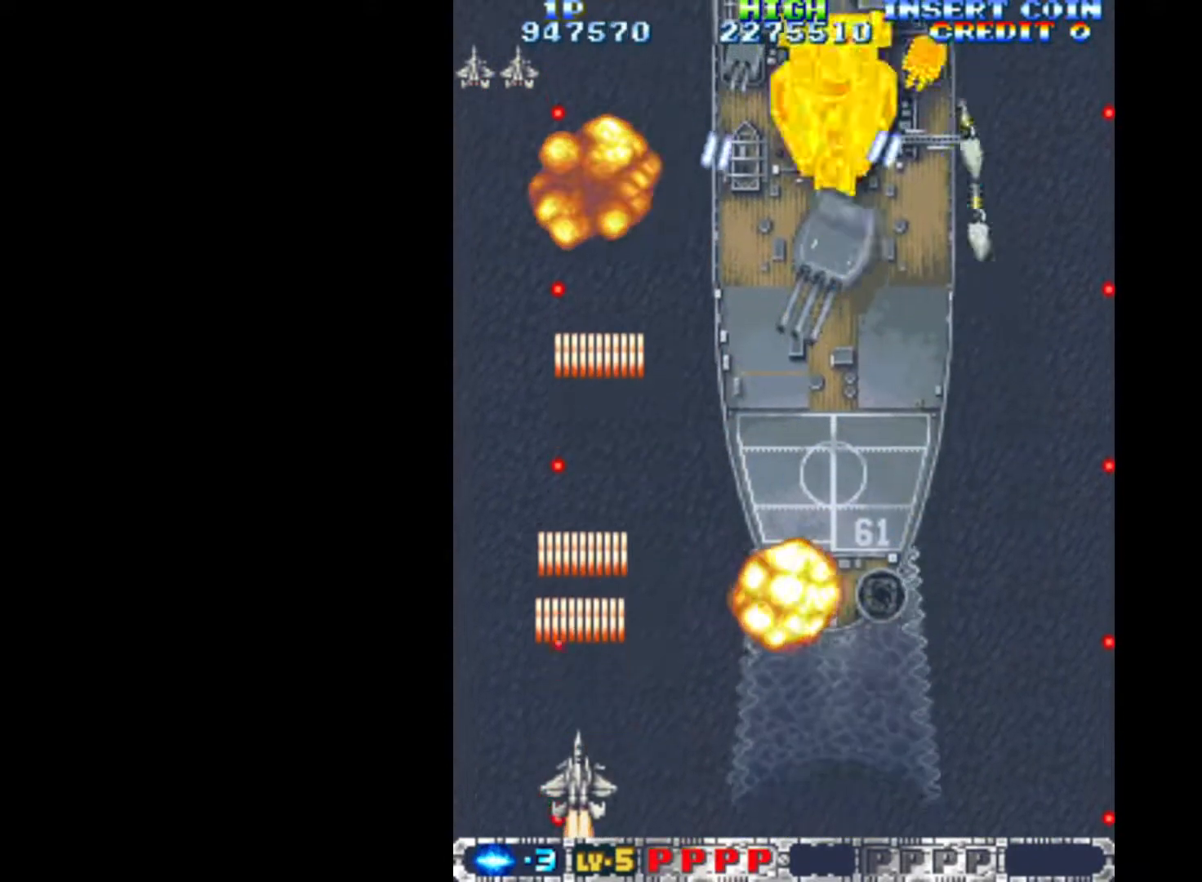
{"keys": ["q", "right"], "events": [[67, "right", "down"], [250, "down", "down"], [333, "down", "up"]]}
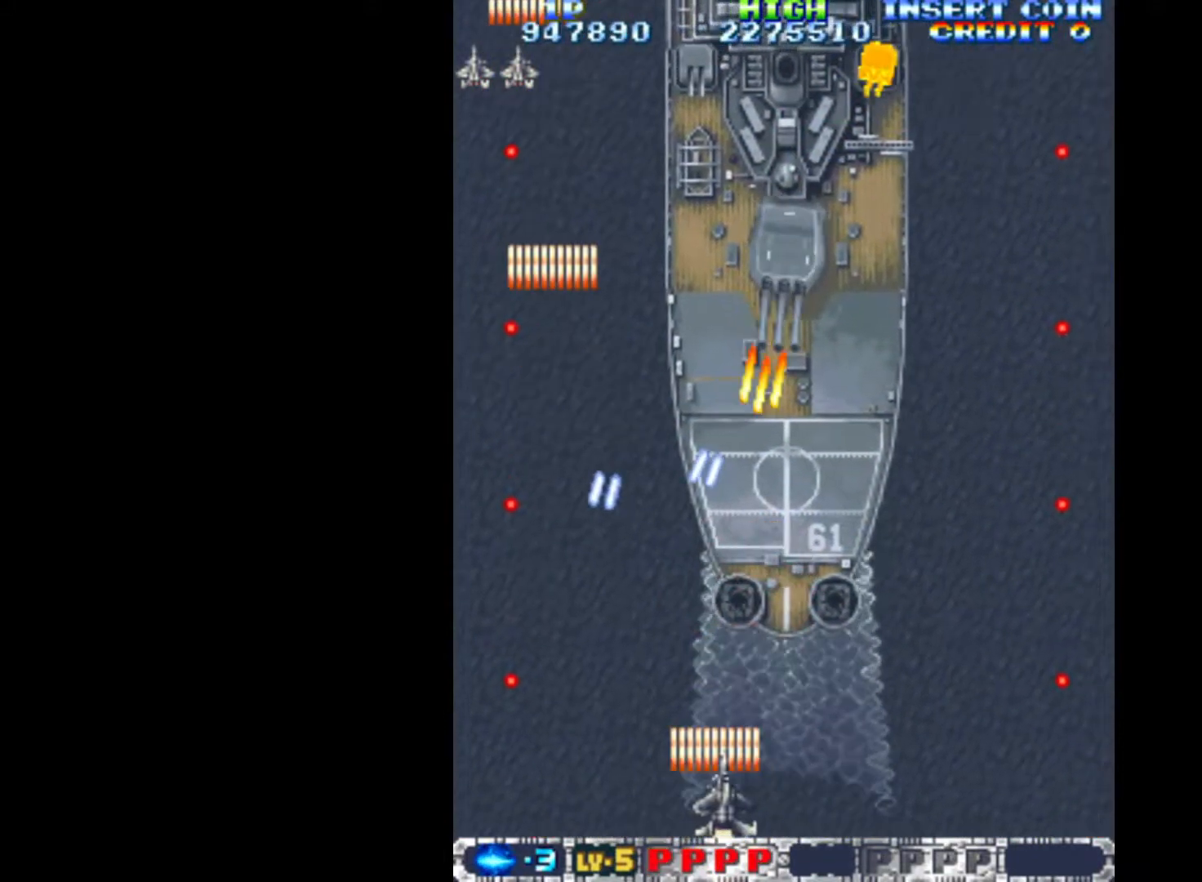
{"keys": ["q"], "events": [[83, "right", "up"], [167, "right", "down"], [317, "right", "up"], [400, "right", "down"], [450, "right", "up"]]}
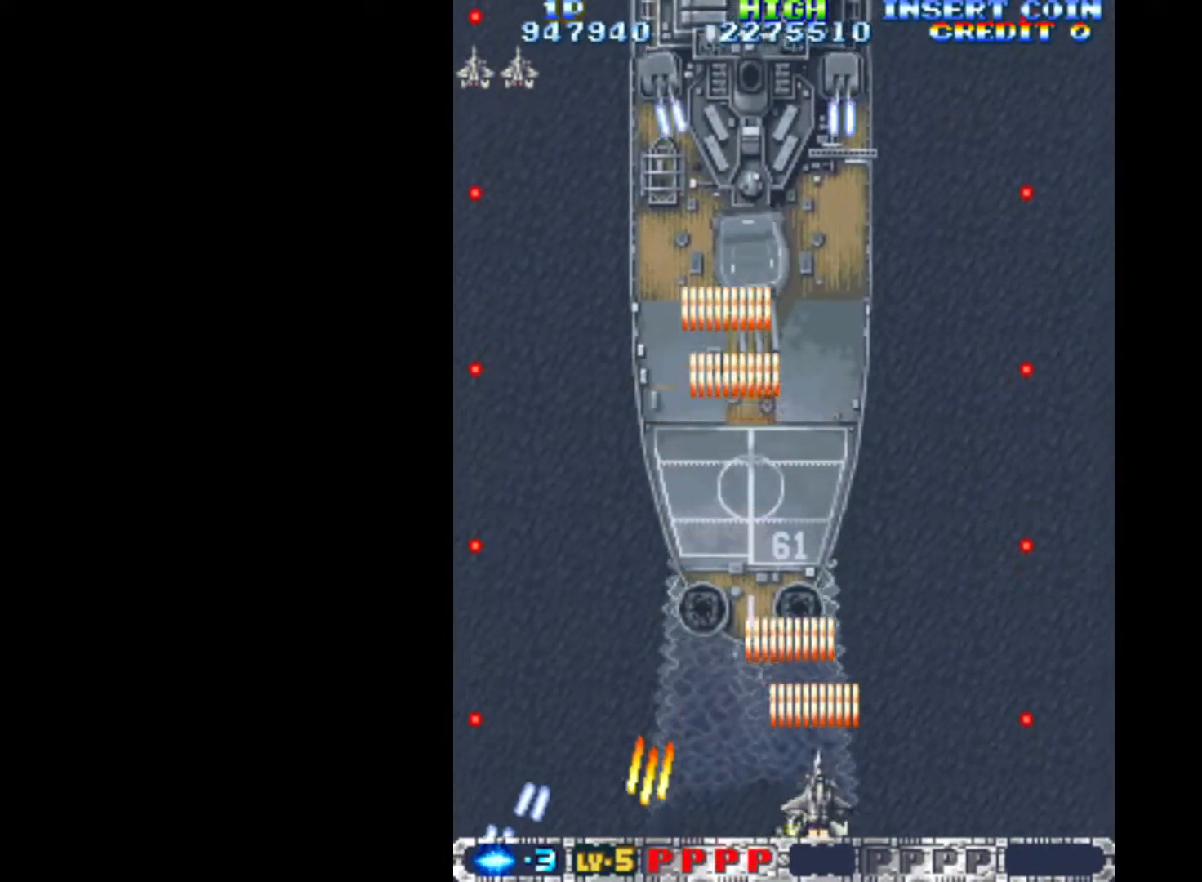
{"keys": ["left", "q"], "events": [[183, "left", "down"], [333, "left", "up"], [417, "left", "down"]]}
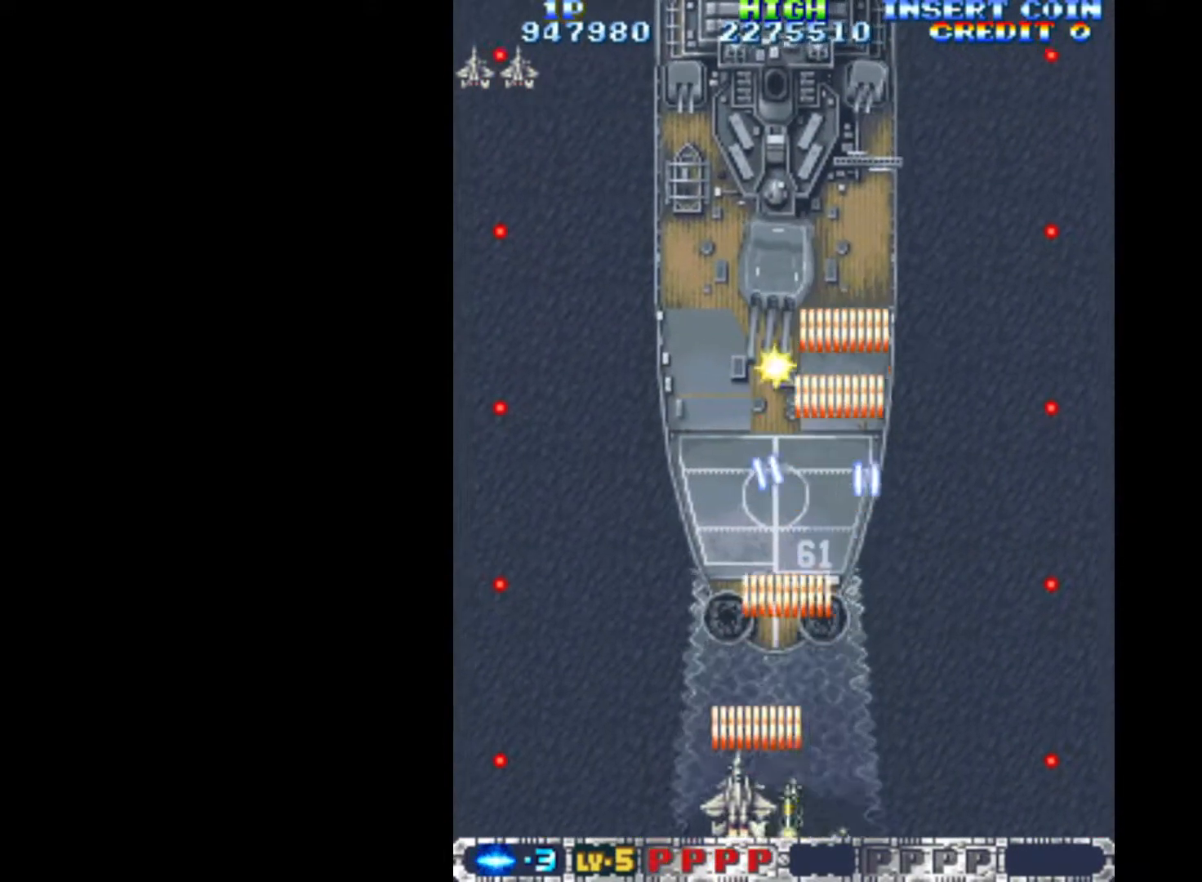
{"keys": ["q"], "events": [[67, "left", "up"], [150, "left", "down"], [200, "up", "down"], [333, "left", "up"], [383, "left", "down"], [483, "left", "up"], [483, "up", "up"]]}
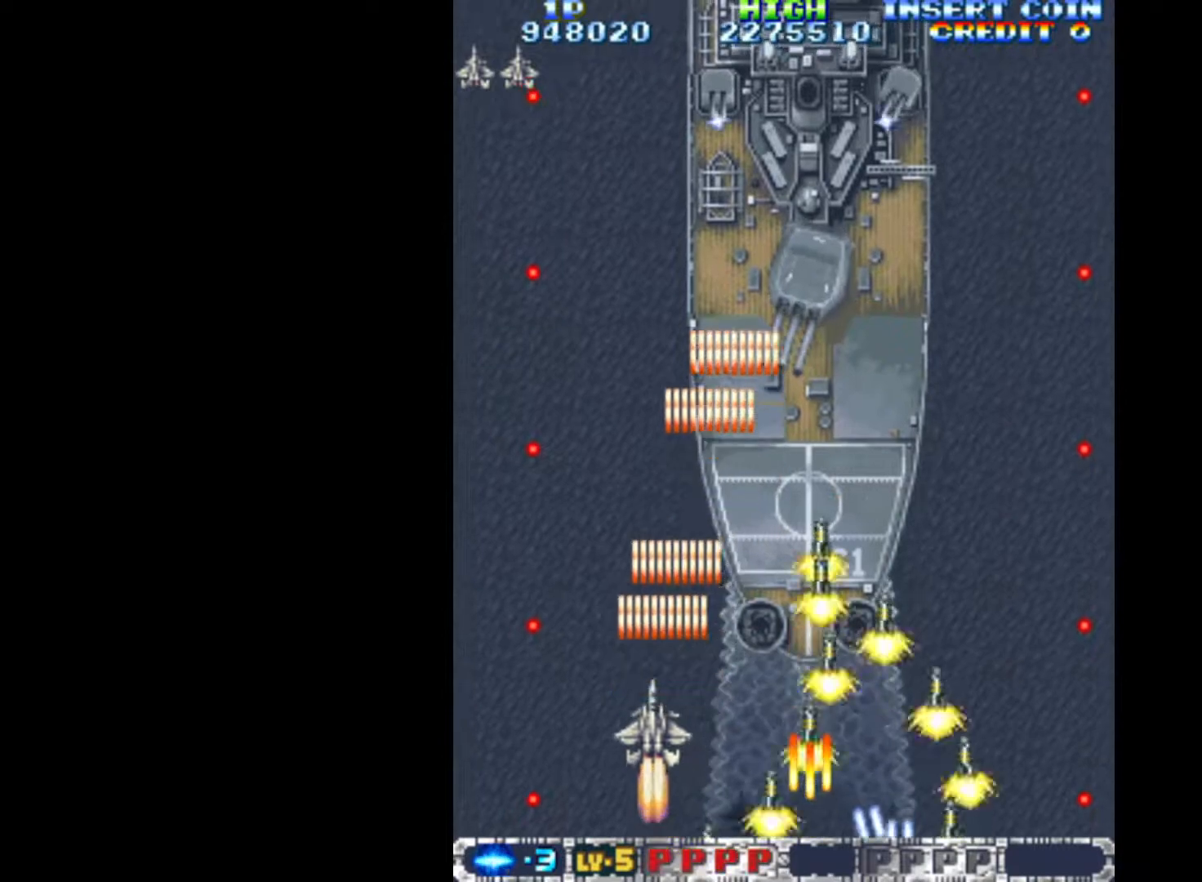
{"keys": ["q"], "events": [[33, "right", "down"], [117, "down", "down"], [450, "down", "up"], [450, "right", "up"]]}
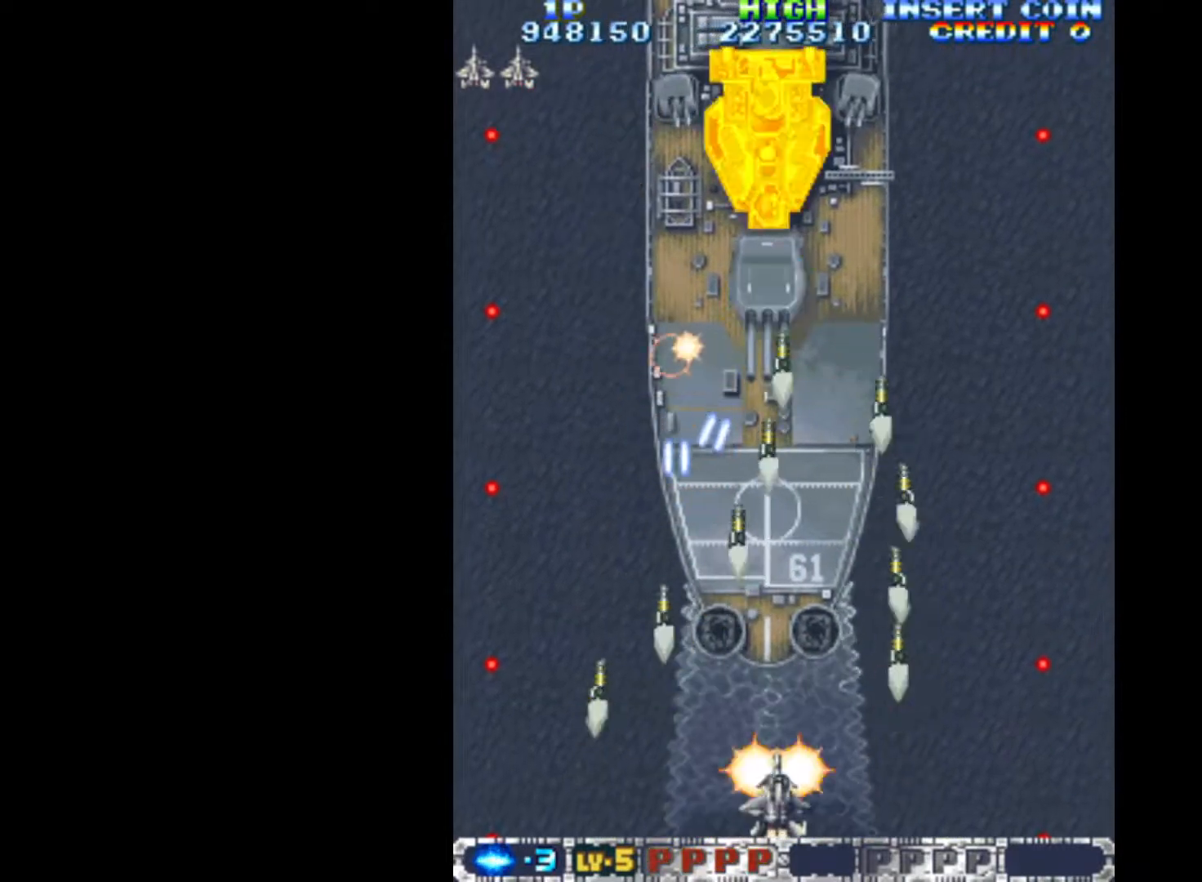
{"keys": ["q", "right"], "events": [[50, "down", "down"], [50, "right", "down"], [133, "down", "up"], [133, "right", "up"], [283, "right", "down"]]}